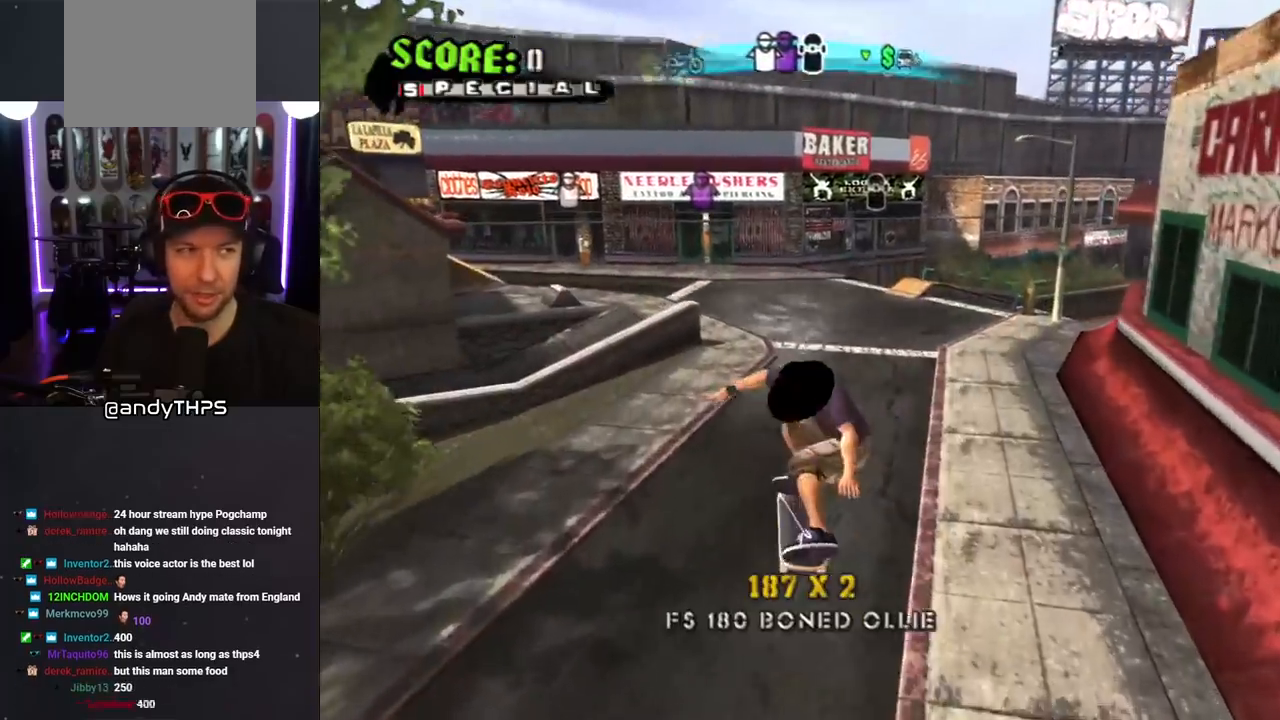
Gameplay with a controller (PlayStation layout); each line is a JSON object with the inputs held at the frame after it. "events" lists button and stick changes between this image and that frame as [ms after this image, input, new state], when the widget could be followed in between. Not read: L2 R1.
{"buttons": ["SQUARE", "L1", "DPAD_RIGHT"], "left_stick": "center", "right_stick": "center", "events": [[333, "DPAD_RIGHT", "down"], [433, "L1", "down"], [467, "CROSS", "up"], [467, "SQUARE", "down"]]}
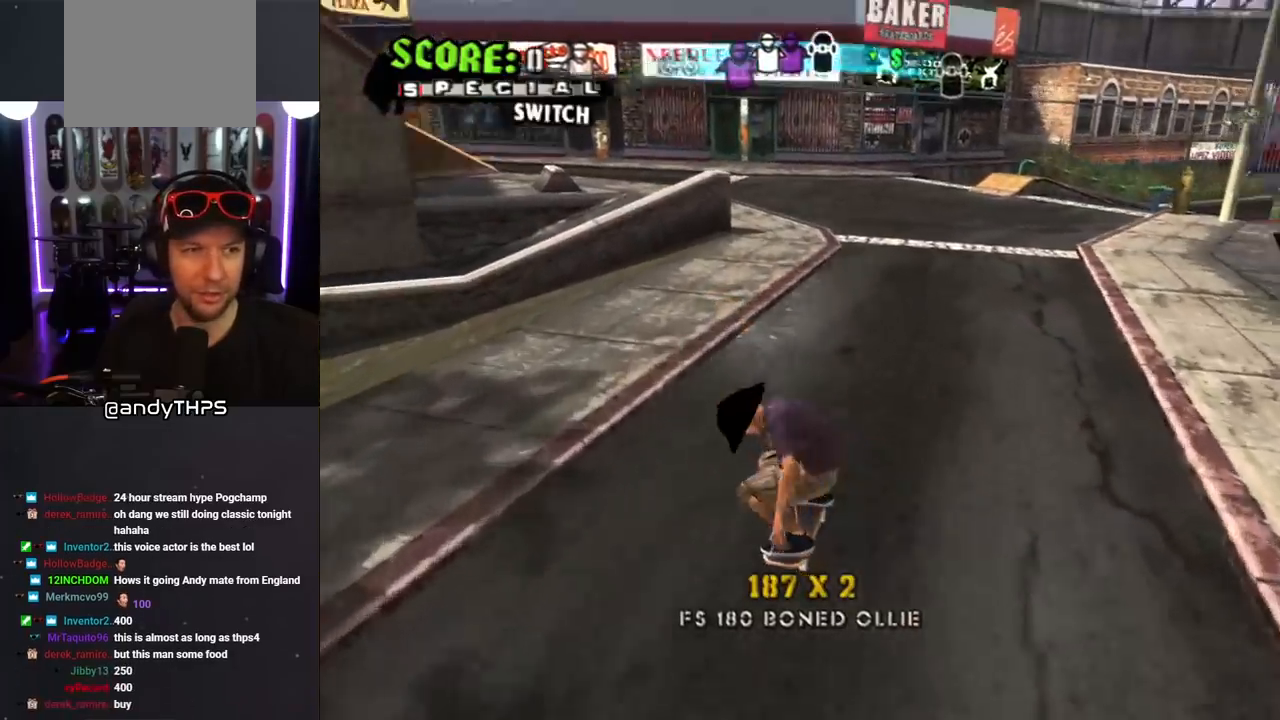
{"buttons": [], "left_stick": "center", "right_stick": "center", "events": [[83, "SQUARE", "up"], [133, "SQUARE", "down"], [200, "DPAD_RIGHT", "up"], [267, "SQUARE", "up"], [417, "L1", "up"]]}
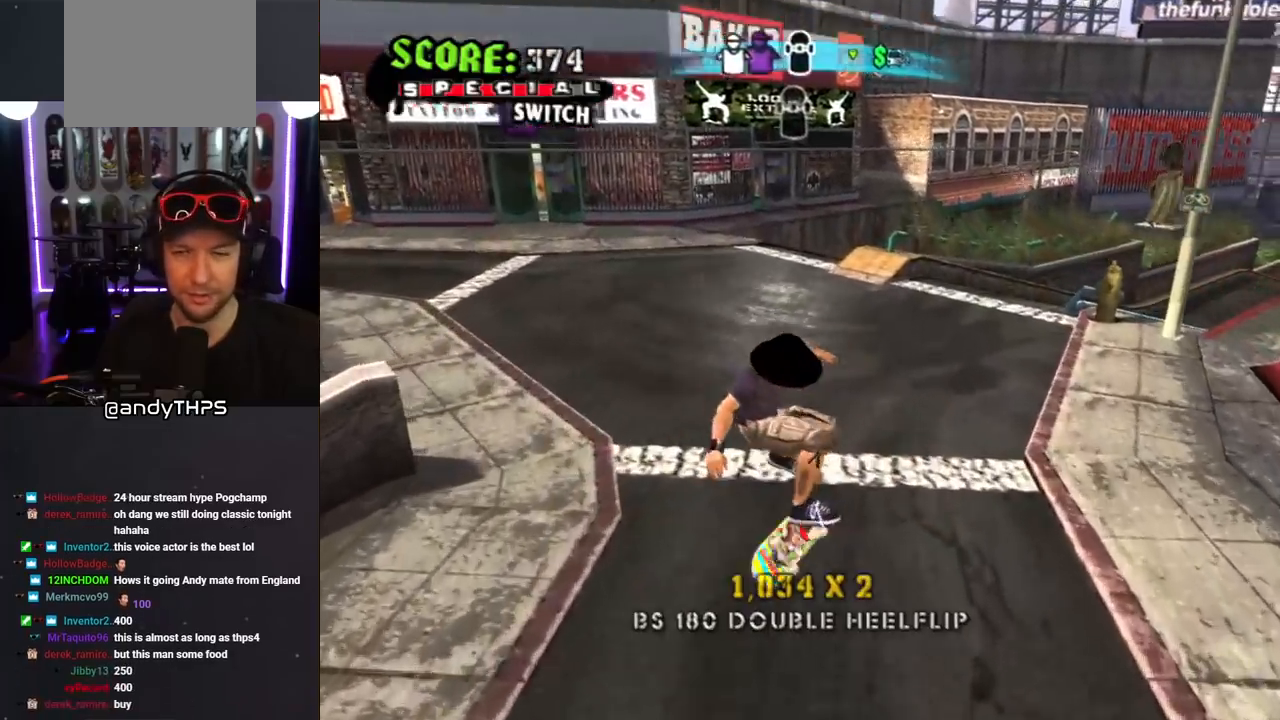
{"buttons": [], "left_stick": "center", "right_stick": "center", "events": [[200, "CROSS", "down"], [283, "DPAD_RIGHT", "down"], [300, "DPAD_DOWN", "down"], [450, "DPAD_DOWN", "up"], [450, "DPAD_RIGHT", "up"], [500, "CROSS", "up"]]}
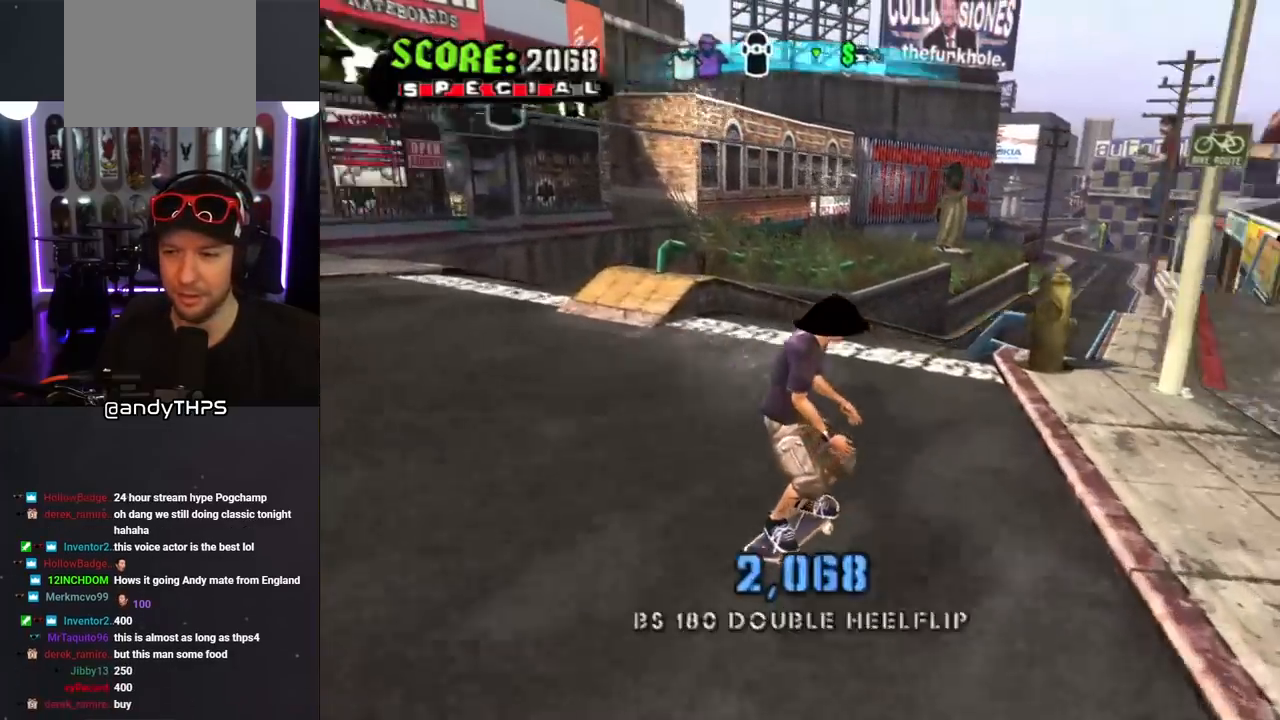
{"buttons": ["TRIANGLE"], "left_stick": "center", "right_stick": "center", "events": [[33, "SQUARE", "down"], [67, "DPAD_RIGHT", "down"], [67, "L1", "down"], [117, "SQUARE", "up"], [200, "DPAD_RIGHT", "up"], [467, "L1", "up"], [467, "TRIANGLE", "down"]]}
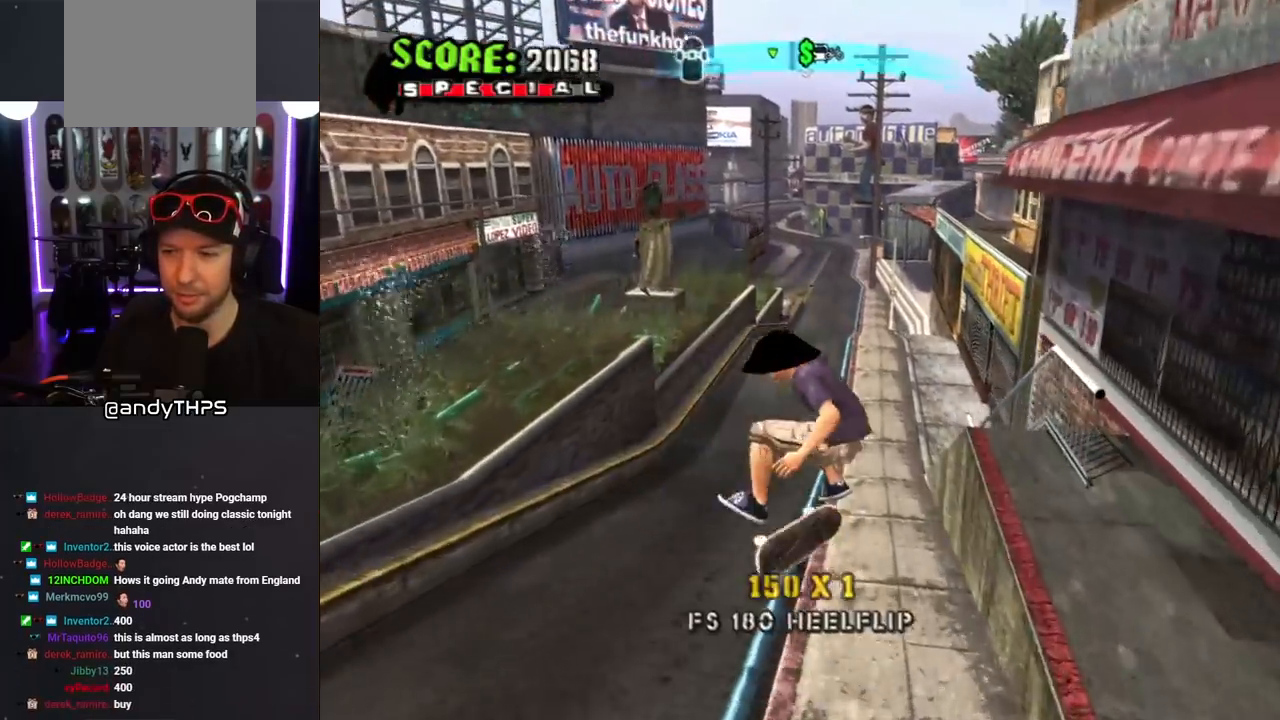
{"buttons": ["TRIANGLE"], "left_stick": "center", "right_stick": "center", "events": []}
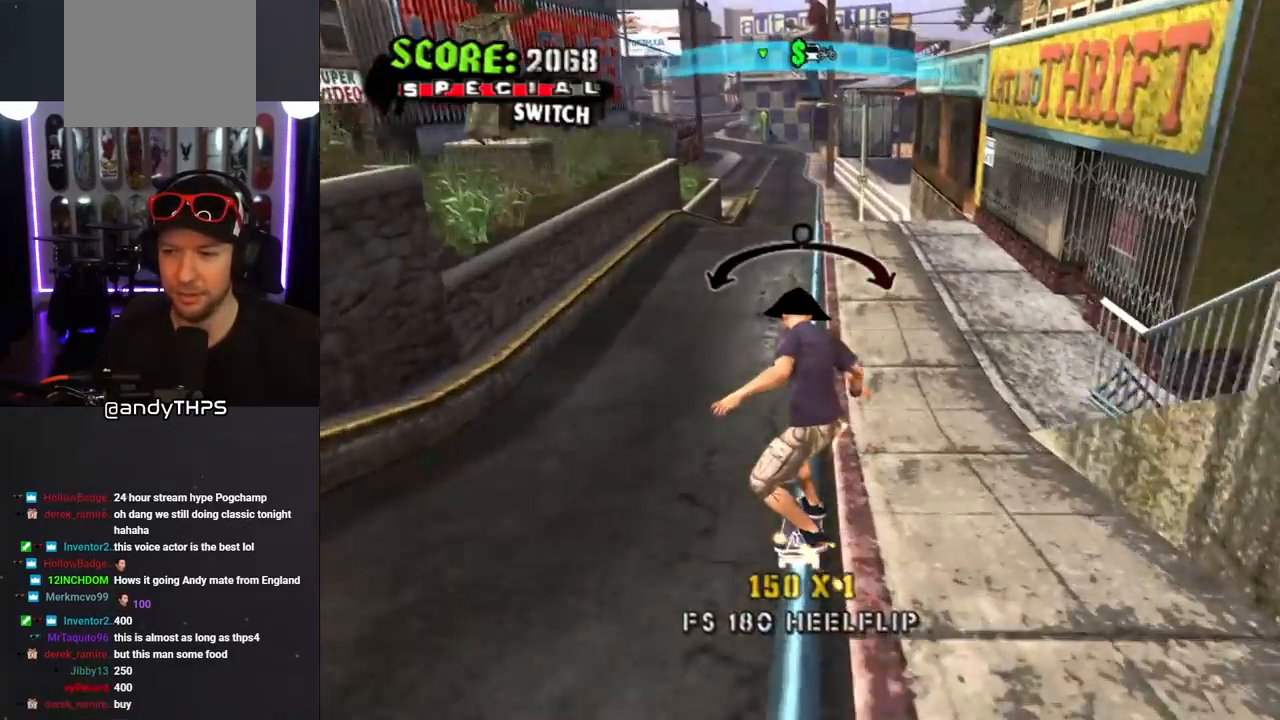
{"buttons": ["L1", "DPAD_LEFT"], "left_stick": "center", "right_stick": "center", "events": [[200, "CROSS", "down"], [200, "TRIANGLE", "up"], [333, "DPAD_LEFT", "down"], [367, "SQUARE", "down"], [383, "CROSS", "up"], [383, "L1", "down"], [417, "DPAD_UP", "down"], [450, "DPAD_UP", "up"], [450, "SQUARE", "up"]]}
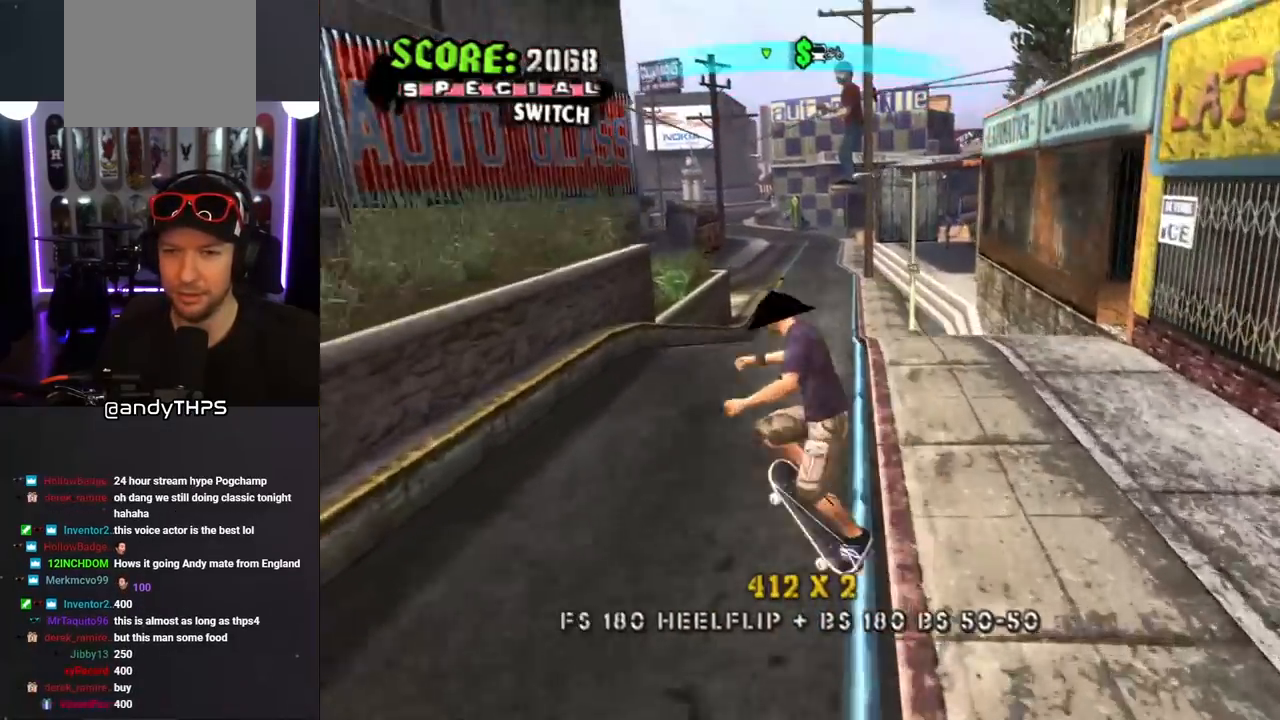
{"buttons": ["TRIANGLE"], "left_stick": "center", "right_stick": "center", "events": [[17, "DPAD_LEFT", "up"], [17, "SQUARE", "down"], [183, "SQUARE", "up"], [300, "L1", "up"], [367, "TRIANGLE", "down"]]}
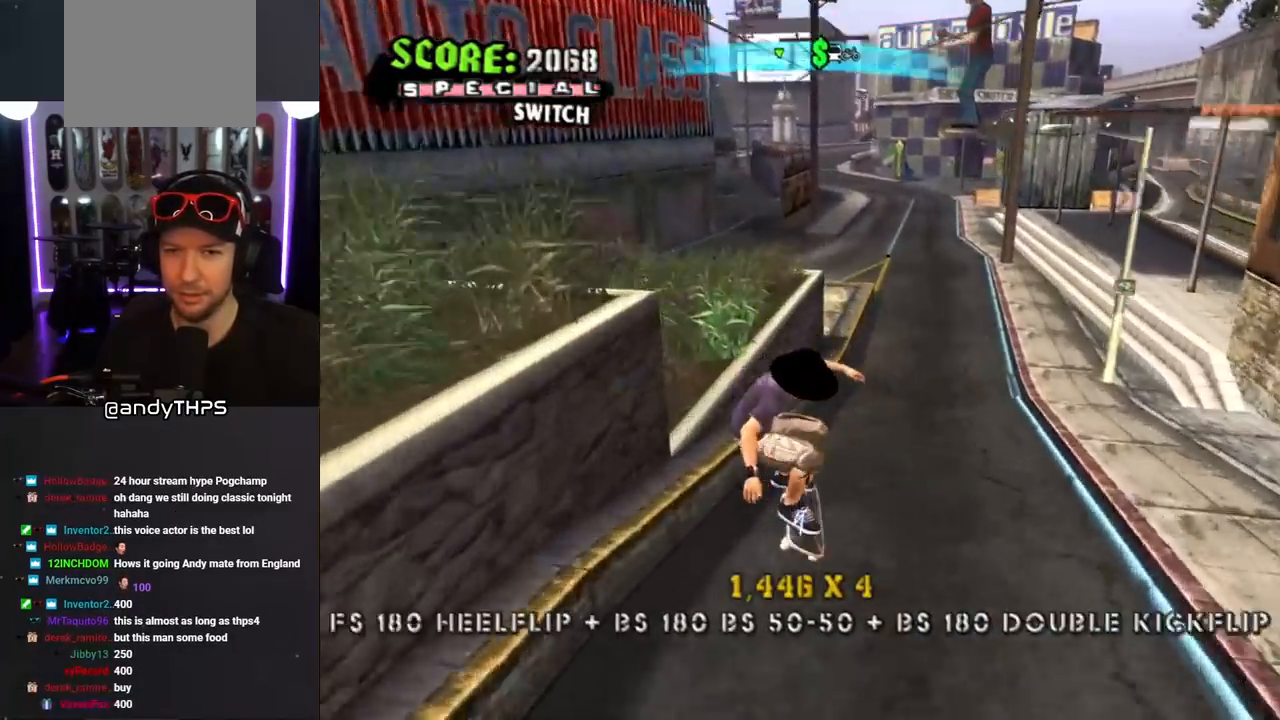
{"buttons": ["CROSS"], "left_stick": "center", "right_stick": "center", "events": [[217, "CROSS", "down"], [317, "CROSS", "up"], [467, "CROSS", "down"], [483, "TRIANGLE", "up"]]}
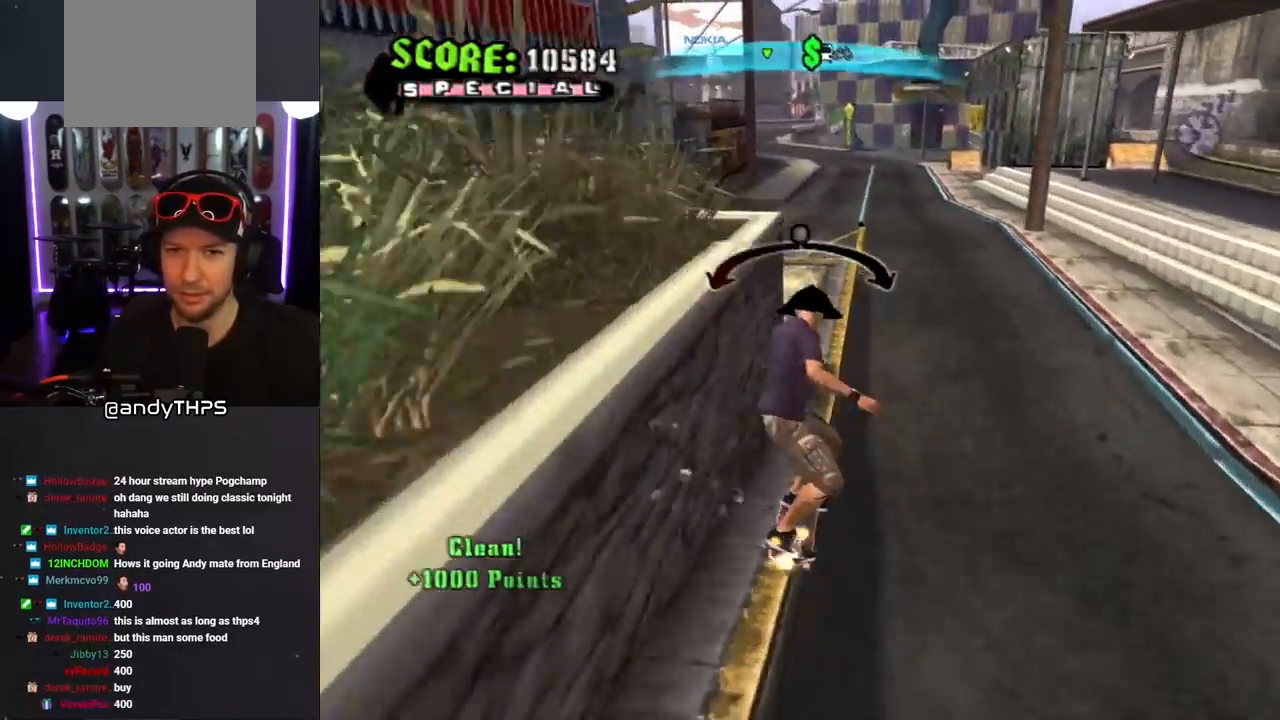
{"buttons": ["L1", "DPAD_UP"], "left_stick": "center", "right_stick": "center", "events": [[167, "DPAD_LEFT", "down"], [200, "DPAD_UP", "down"], [217, "L1", "down"], [233, "CROSS", "up"], [367, "DPAD_LEFT", "up"]]}
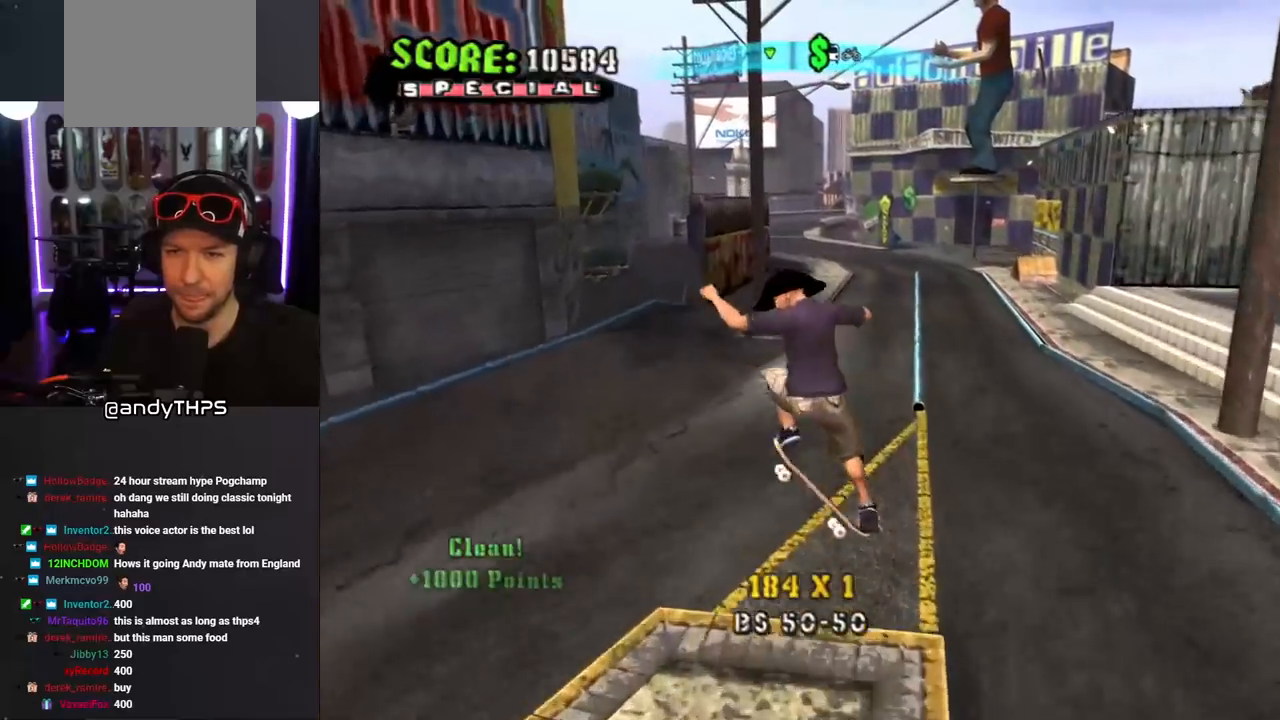
{"buttons": [], "left_stick": "center", "right_stick": "center", "events": [[17, "DPAD_UP", "up"], [183, "L1", "up"]]}
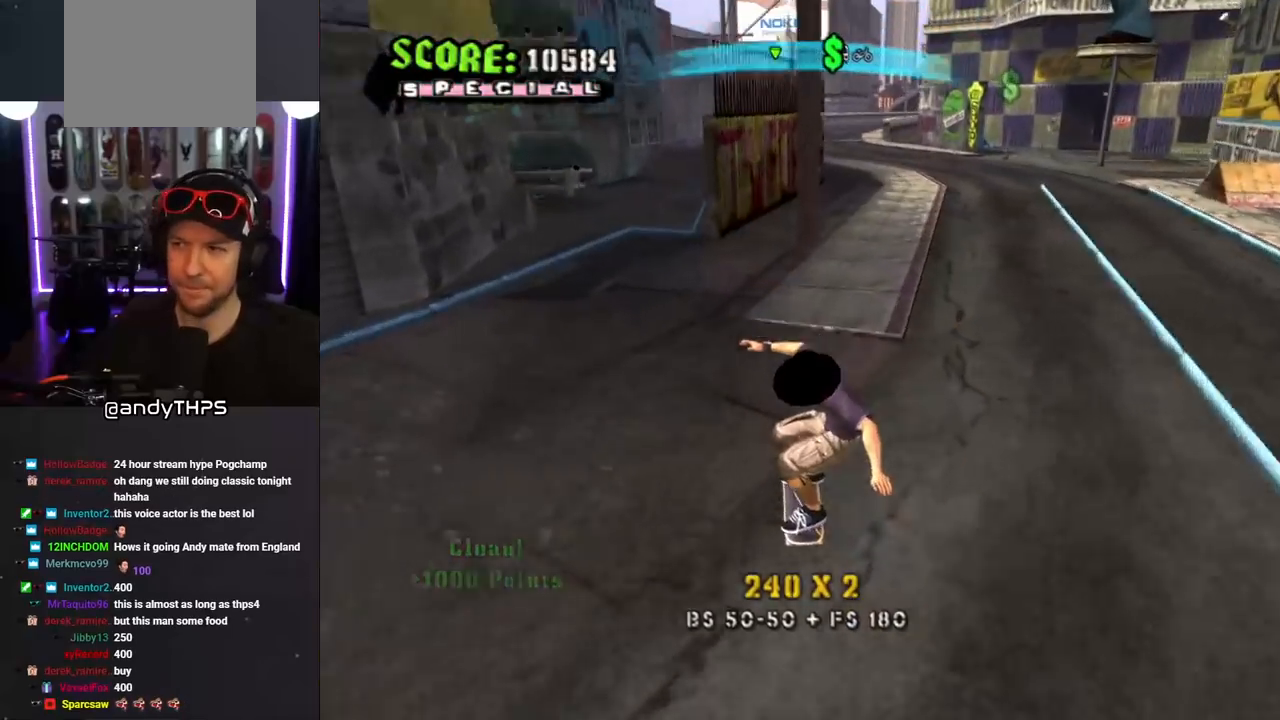
{"buttons": [], "left_stick": "center", "right_stick": "center", "events": [[50, "DPAD_RIGHT", "down"], [233, "DPAD_RIGHT", "up"]]}
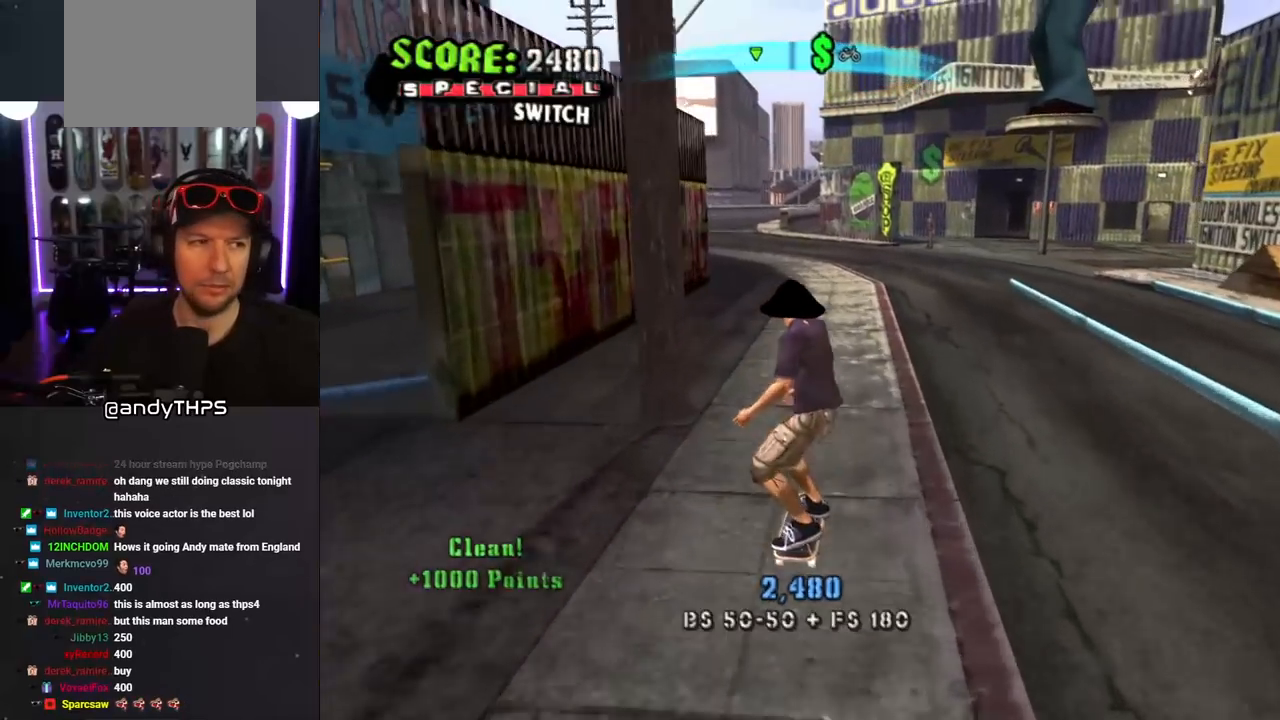
{"buttons": [], "left_stick": "center", "right_stick": "center", "events": []}
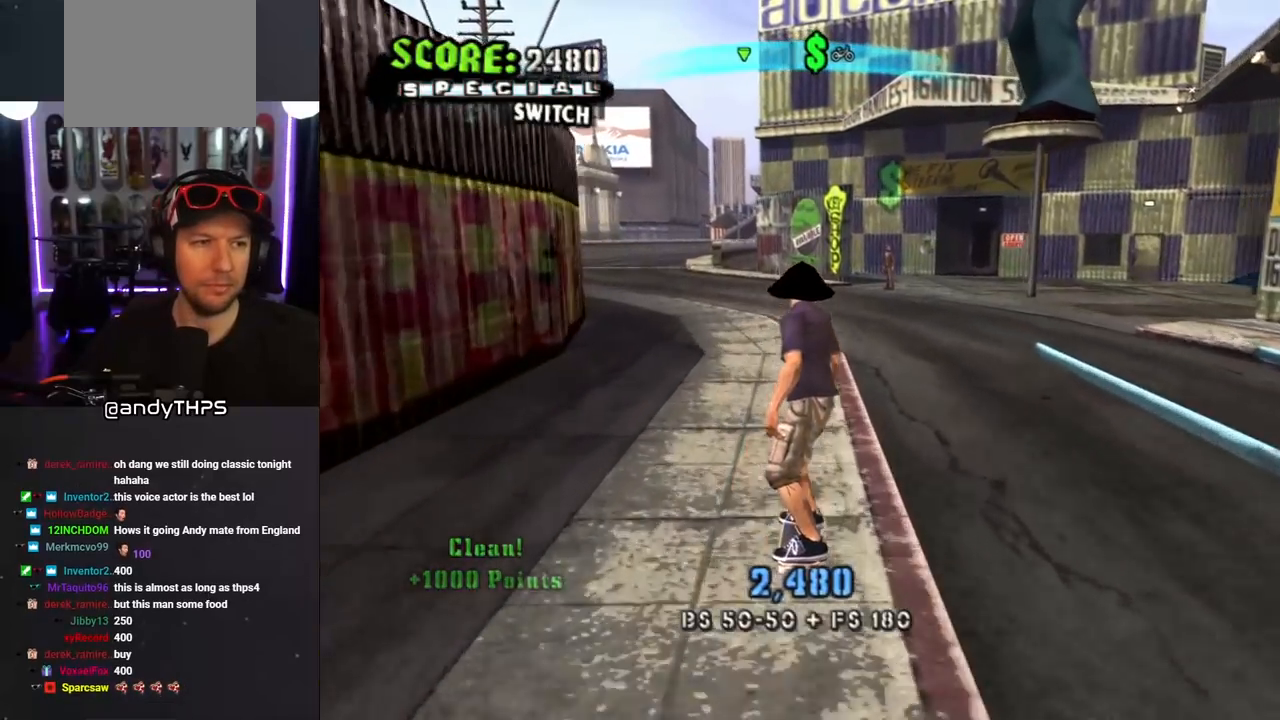
{"buttons": [], "left_stick": "center", "right_stick": "center", "events": []}
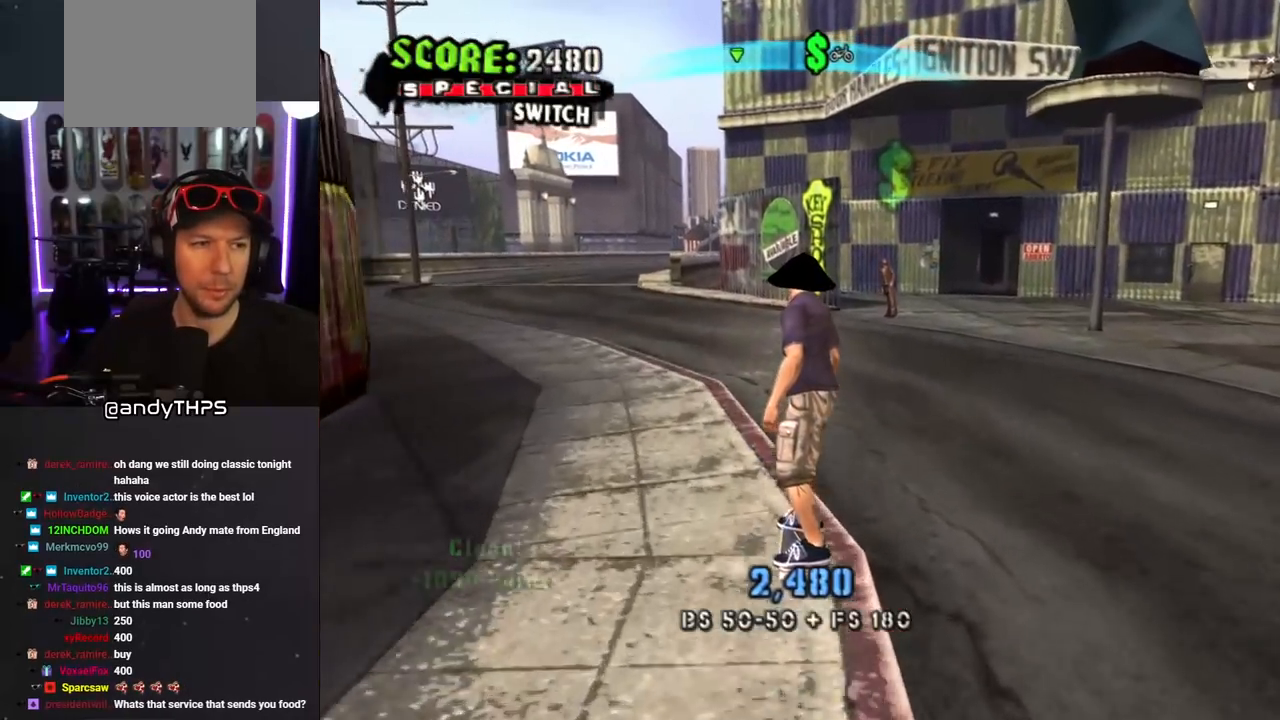
{"buttons": ["DPAD_LEFT"], "left_stick": "center", "right_stick": "center", "events": [[500, "DPAD_LEFT", "down"]]}
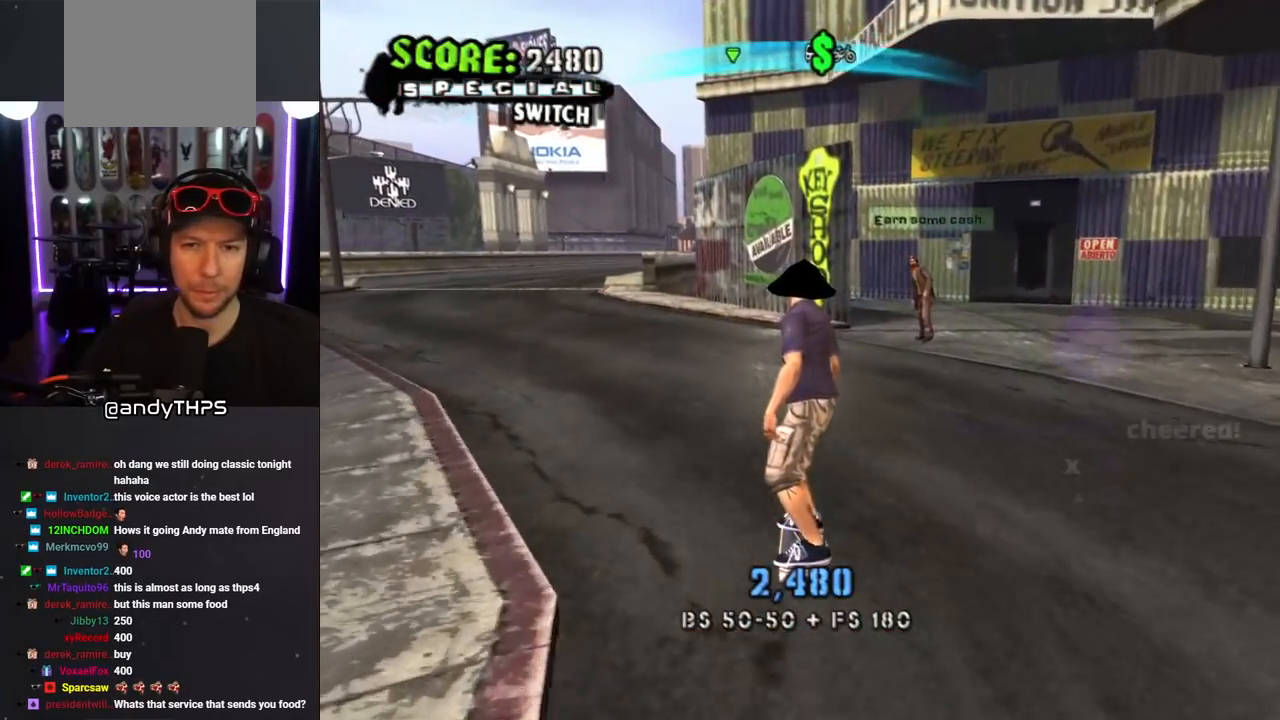
{"buttons": [], "left_stick": "center", "right_stick": "center", "events": [[200, "DPAD_LEFT", "up"]]}
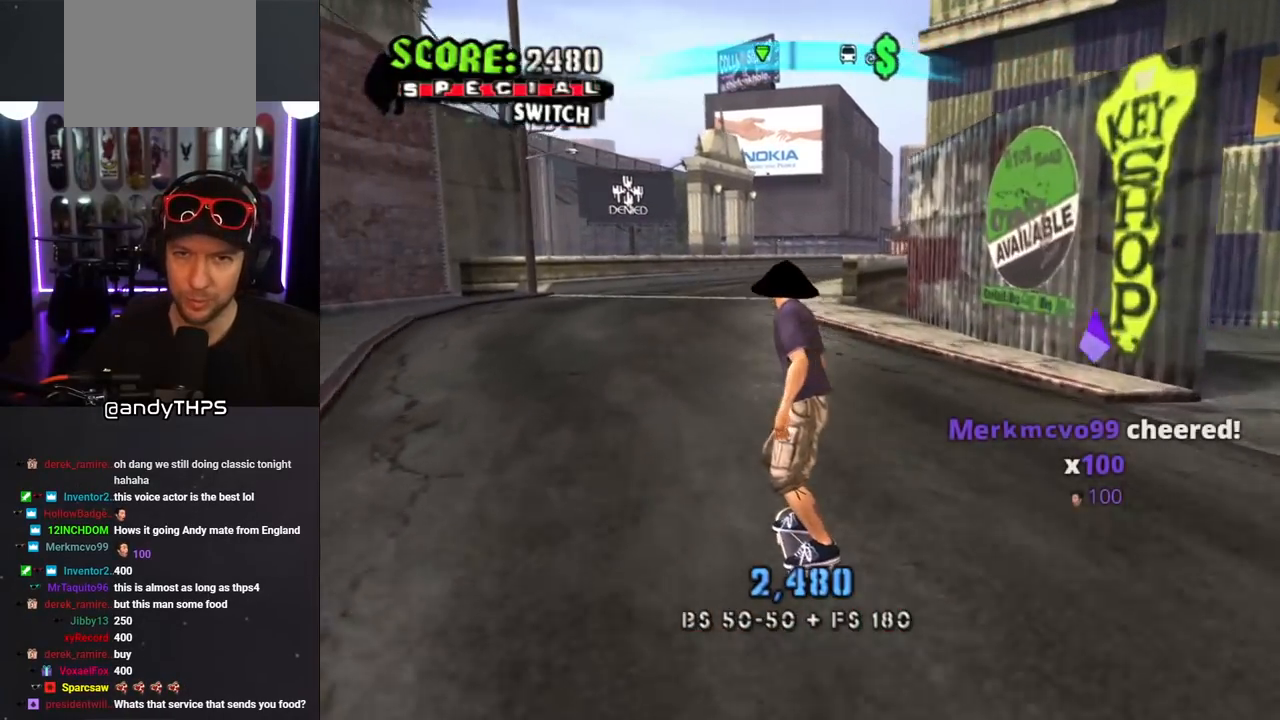
{"buttons": [], "left_stick": "center", "right_stick": "center", "events": [[267, "DPAD_RIGHT", "down"], [483, "DPAD_RIGHT", "up"]]}
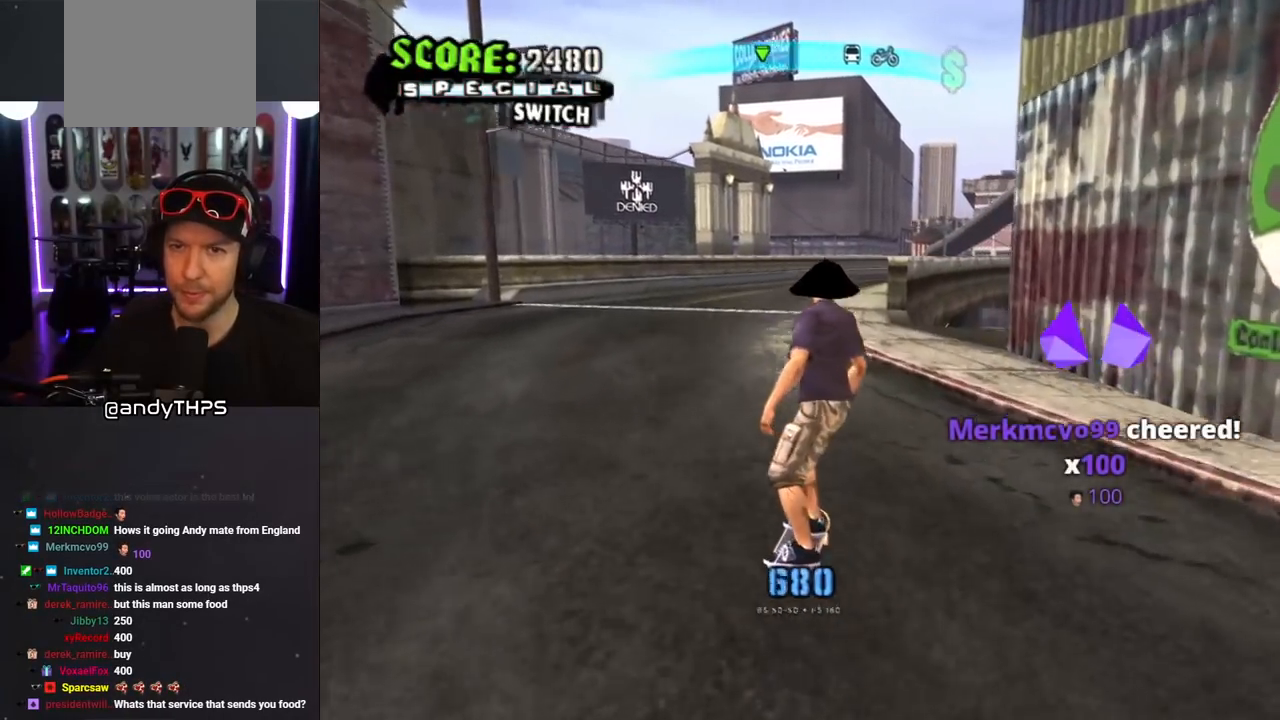
{"buttons": ["DPAD_DOWN"], "left_stick": "center", "right_stick": "center", "events": [[150, "DPAD_DOWN", "down"], [250, "DPAD_DOWN", "up"], [300, "DPAD_DOWN", "down"]]}
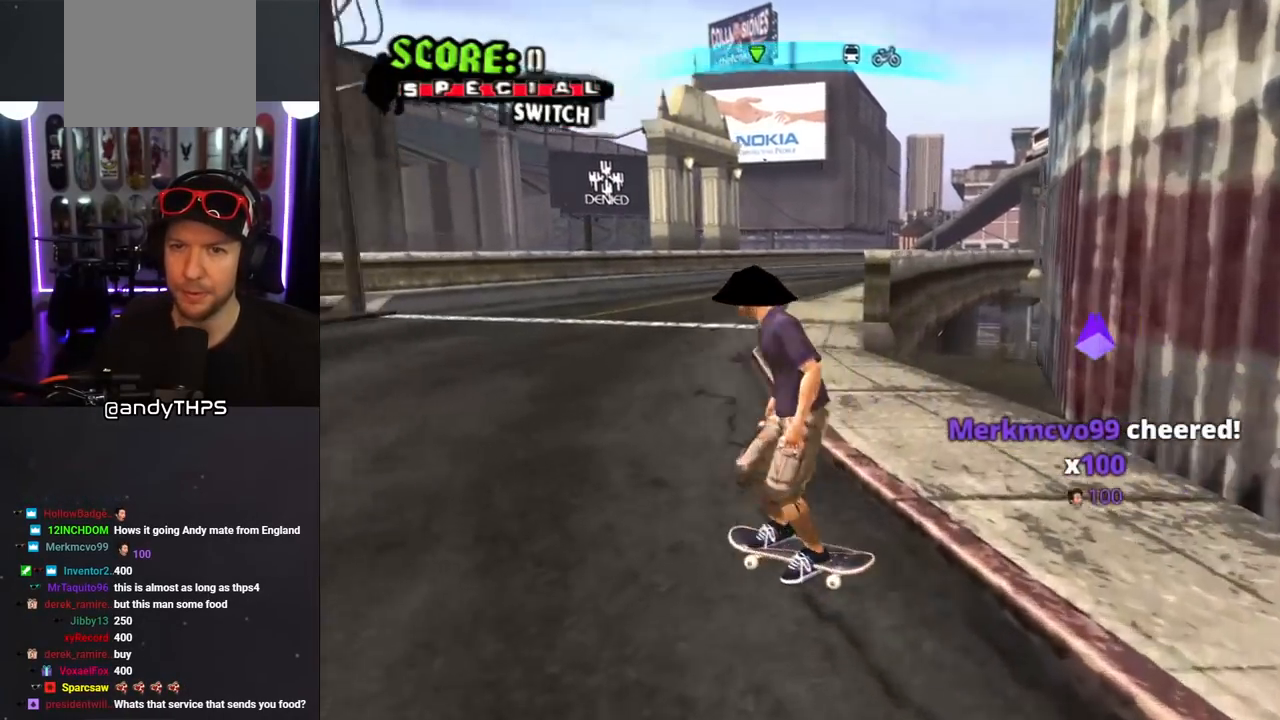
{"buttons": [], "left_stick": "center", "right_stick": "center", "events": [[100, "DPAD_DOWN", "up"], [100, "DPAD_LEFT", "down"], [300, "DPAD_LEFT", "up"]]}
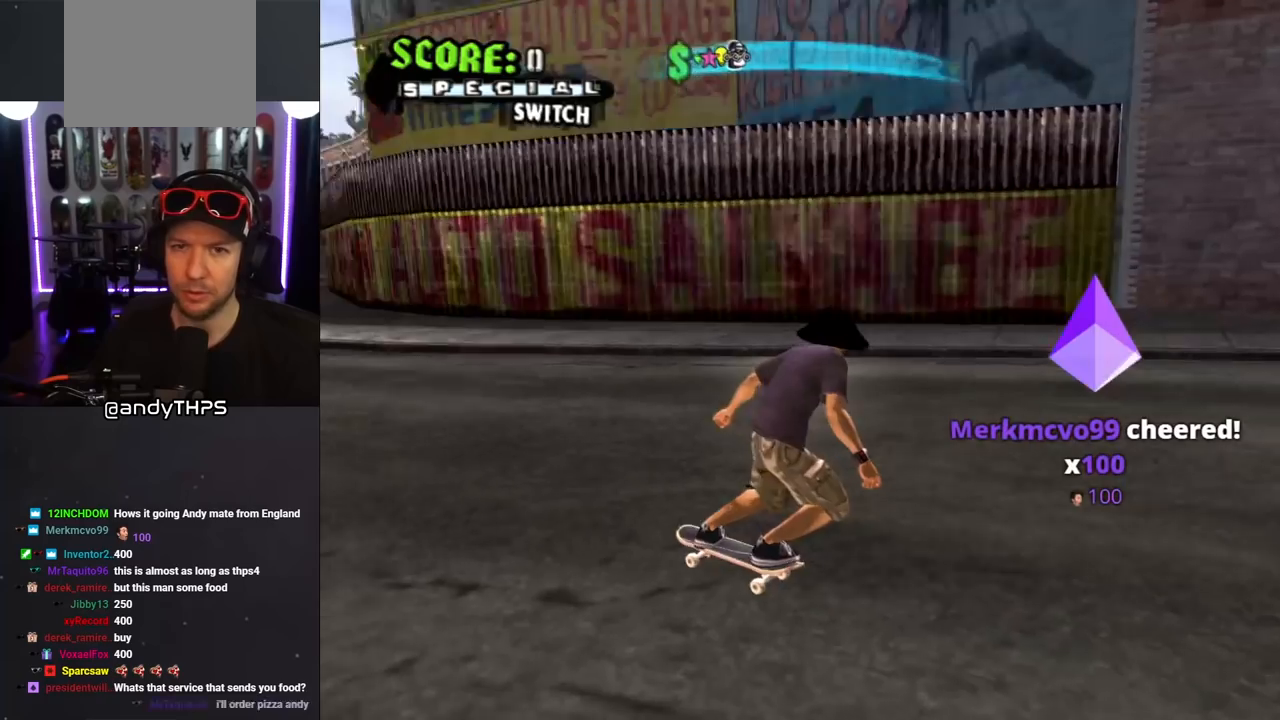
{"buttons": [], "left_stick": "center", "right_stick": "down-right", "events": [[50, "right_stick", "down-right"]]}
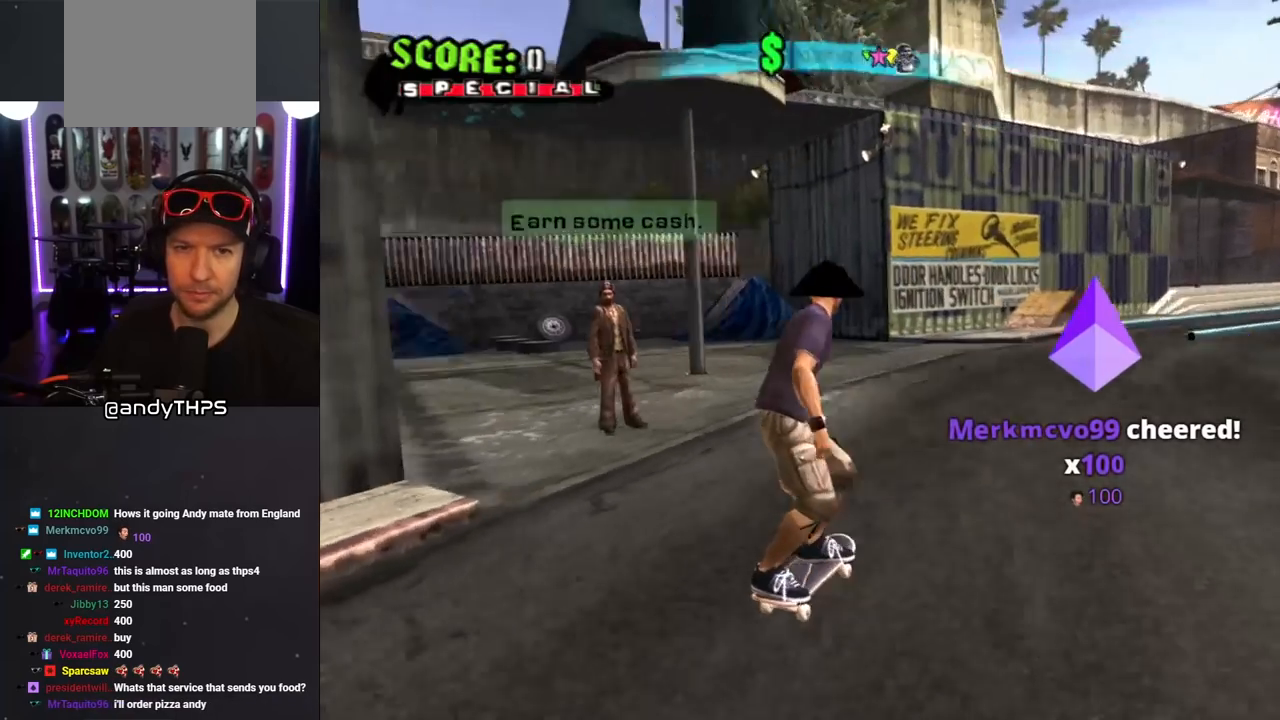
{"buttons": [], "left_stick": "center", "right_stick": "center", "events": [[17, "DPAD_LEFT", "down"], [67, "DPAD_DOWN", "down"], [83, "right_stick", "center"], [350, "CIRCLE", "down"], [483, "CIRCLE", "up"], [483, "DPAD_DOWN", "up"], [500, "DPAD_LEFT", "up"]]}